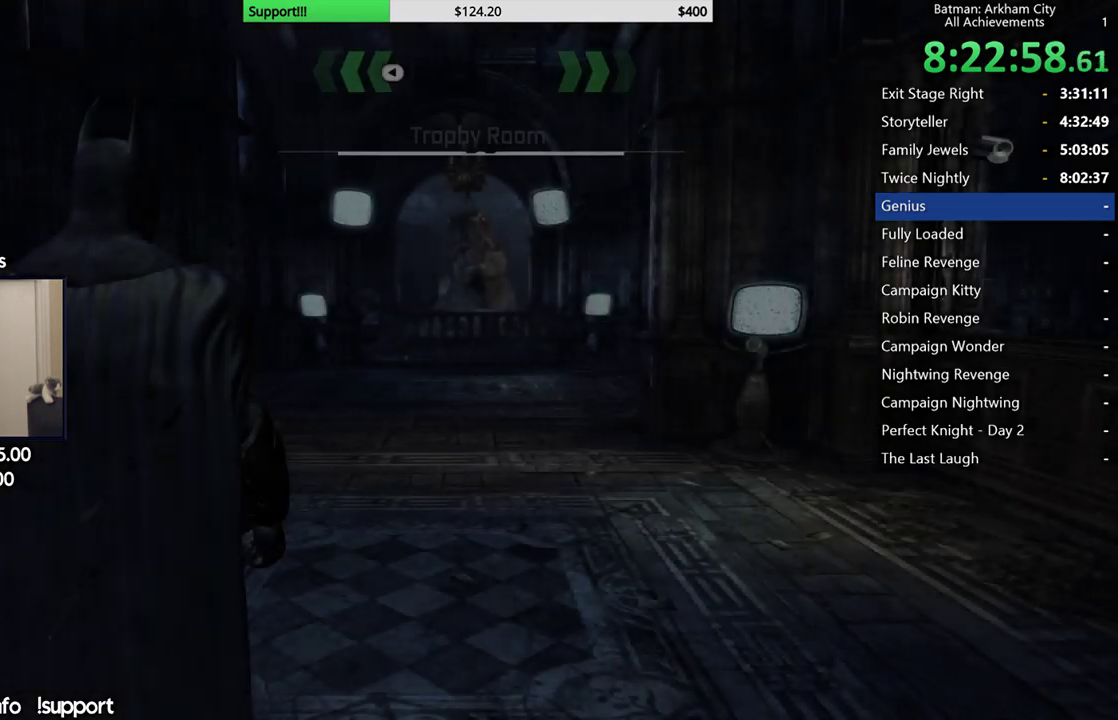
Gameplay with a controller (Xbox layout); each line is a JSON object with the inputs held at the frame after it. "events" lists button and stick changes between this image and that frame as [ms after this image, input, new state], when the widget could be followed in between.
{"buttons": ["R2"], "left_stick": "down-left", "right_stick": "down-left", "events": [[83, "R2", "down"], [117, "right_stick", "left"], [383, "right_stick", "down-left"], [467, "left_stick", "down-left"]]}
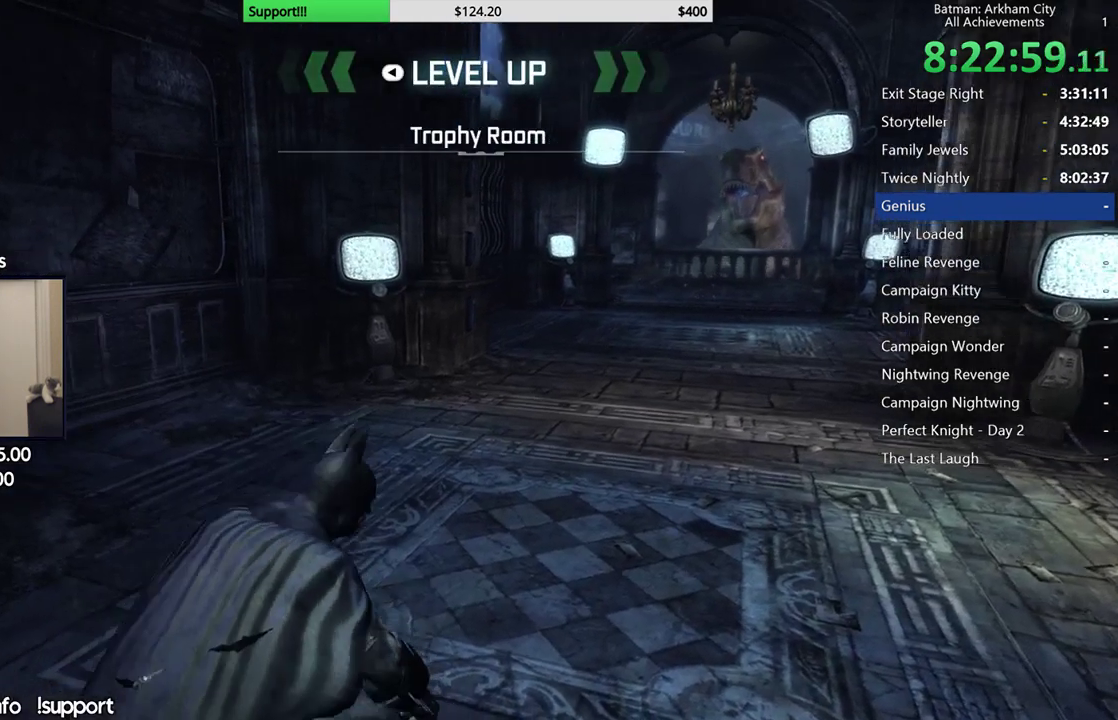
{"buttons": ["R2"], "left_stick": "down-left", "right_stick": "center"}
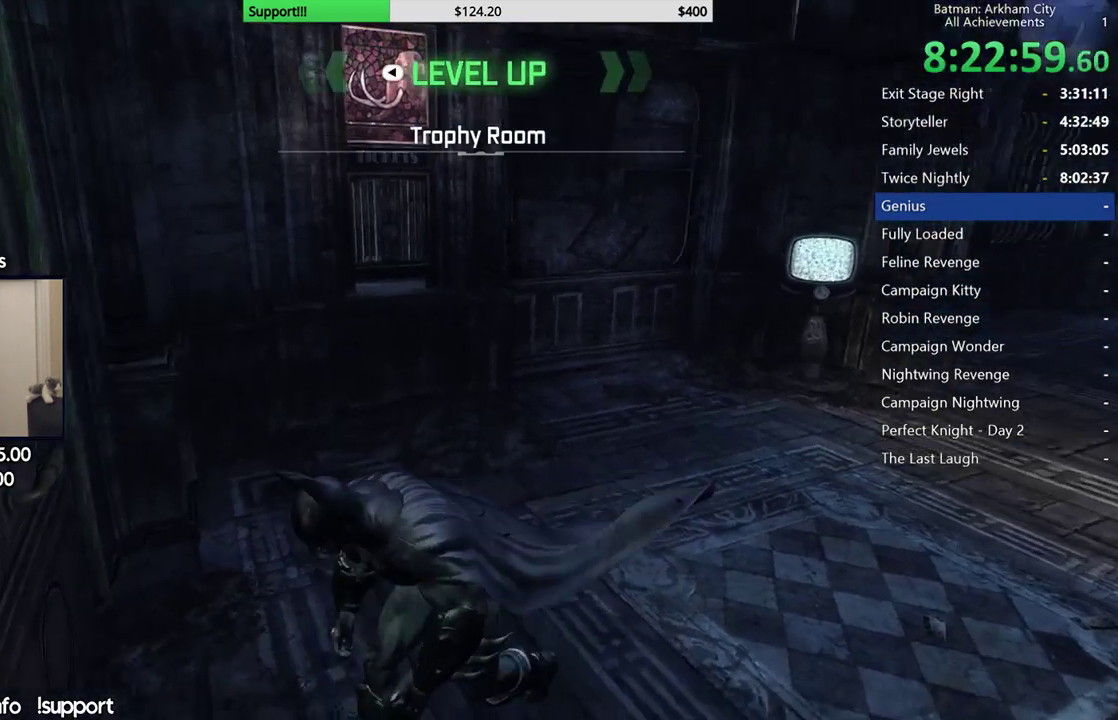
{"buttons": [], "left_stick": "center", "right_stick": "center"}
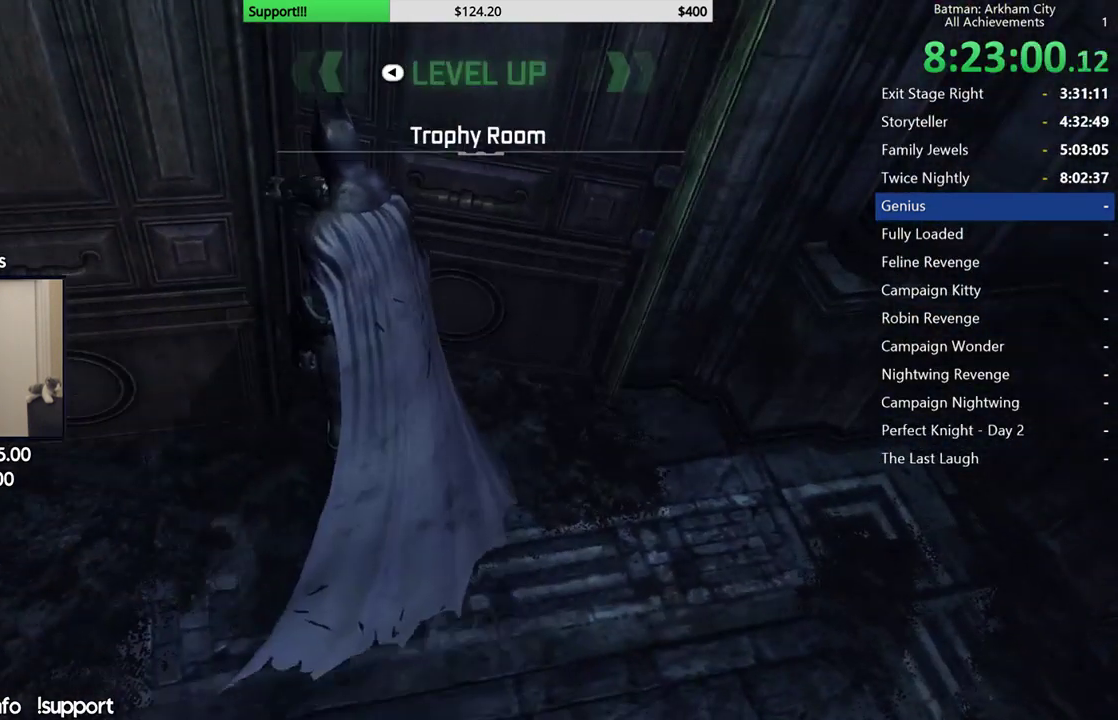
{"buttons": [], "left_stick": "center", "right_stick": "center", "events": []}
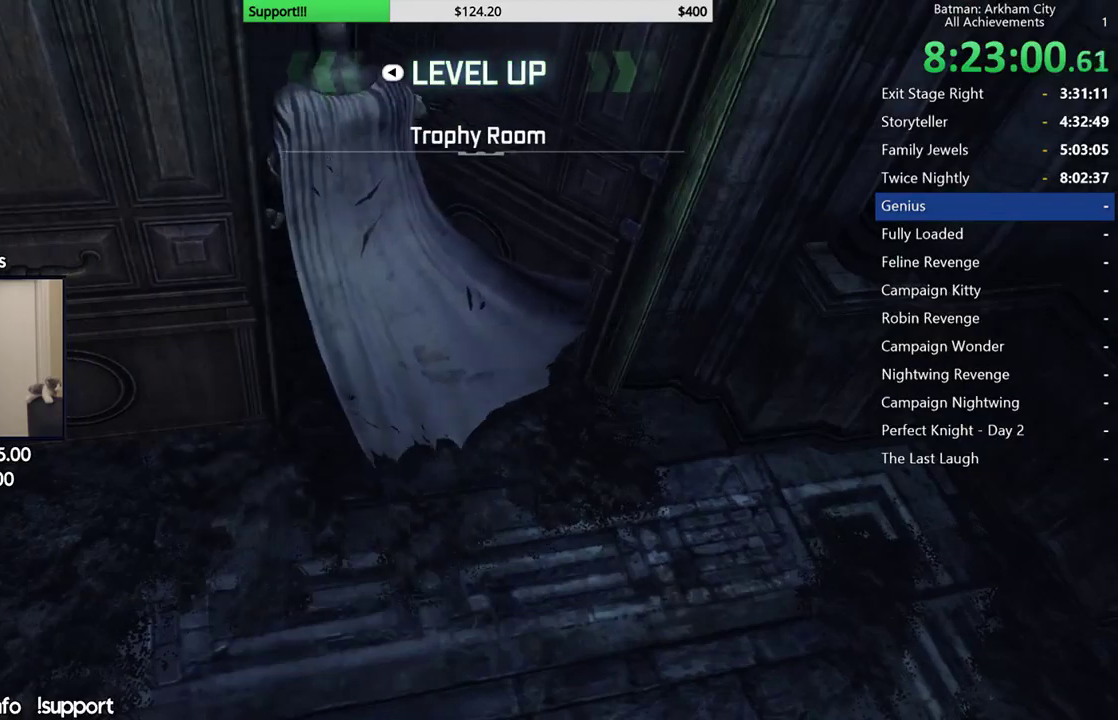
{"buttons": [], "left_stick": "center", "right_stick": "center", "events": []}
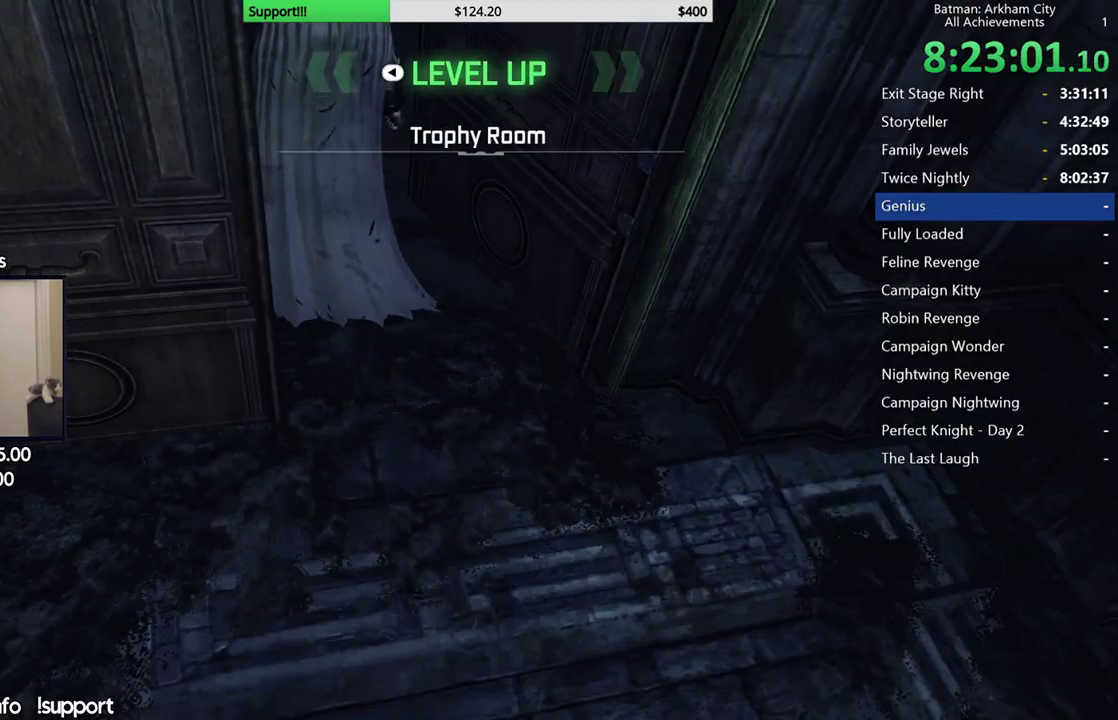
{"buttons": [], "left_stick": "center", "right_stick": "center", "events": []}
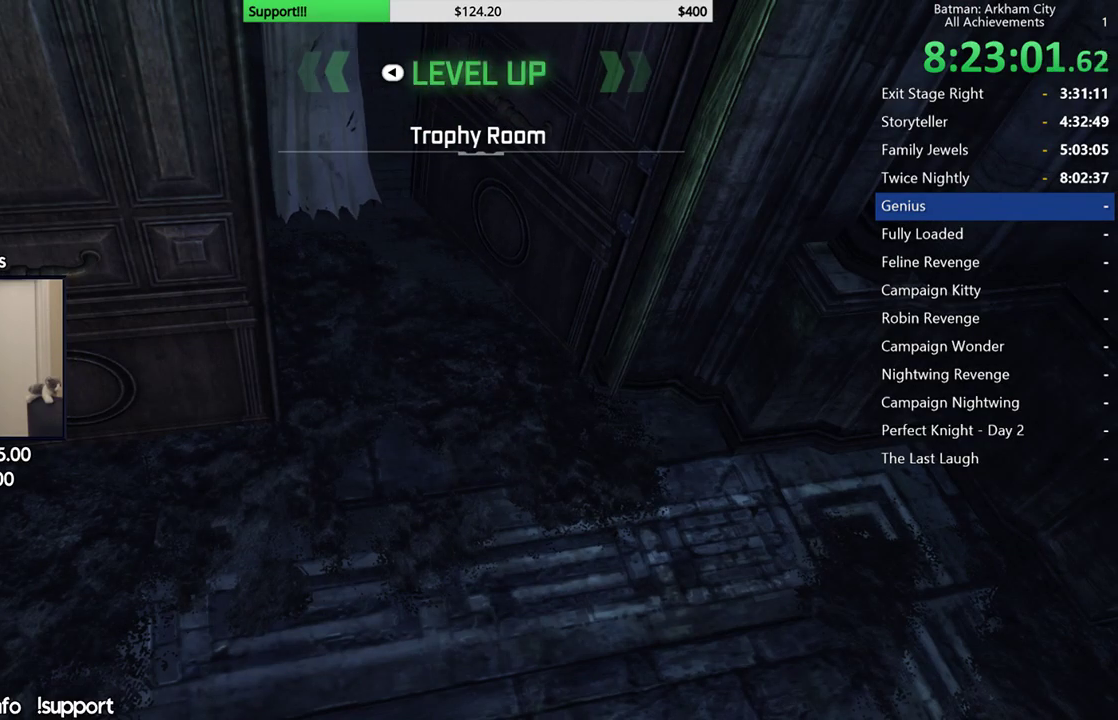
{"buttons": [], "left_stick": "center", "right_stick": "center", "events": []}
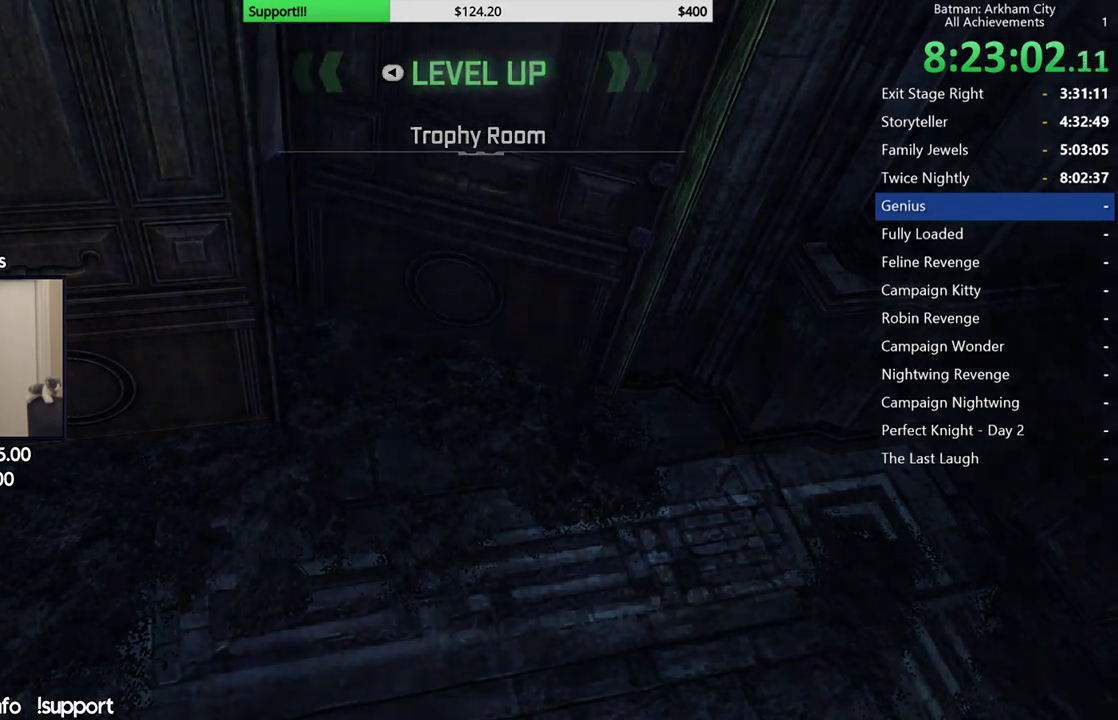
{"buttons": [], "left_stick": "left", "right_stick": "center", "events": [[217, "left_stick", "left"], [317, "left_stick", "right"], [467, "left_stick", "left"]]}
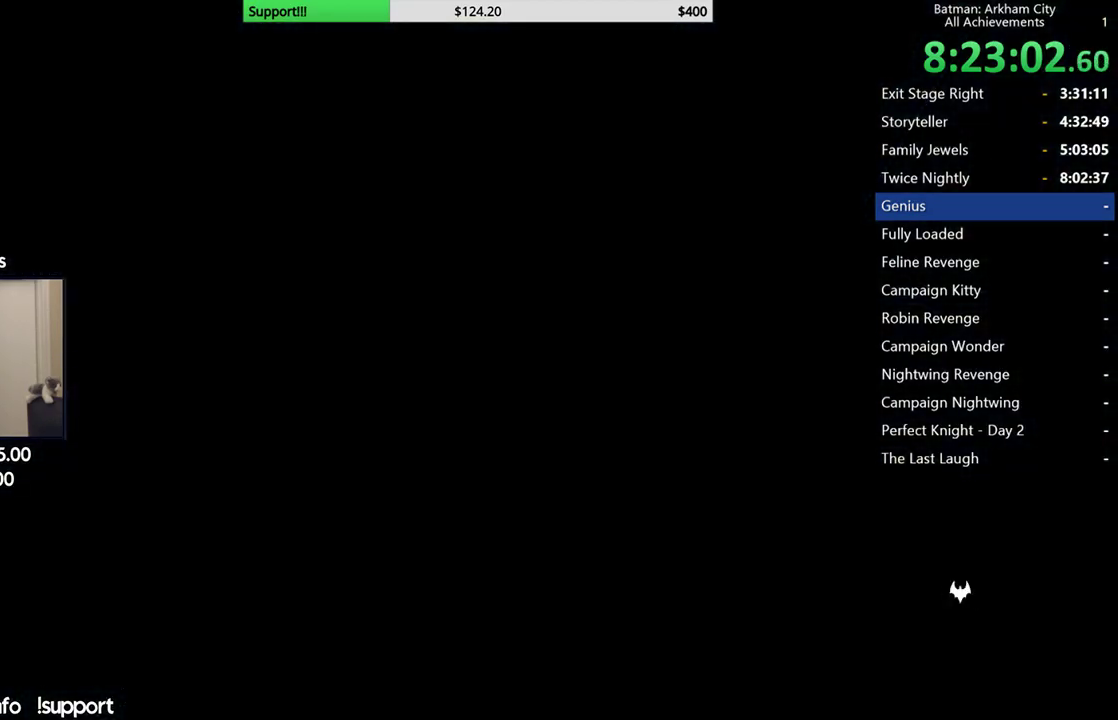
{"buttons": [], "left_stick": "center", "right_stick": "center", "events": [[50, "left_stick", "center"], [183, "left_stick", "left"], [283, "left_stick", "center"]]}
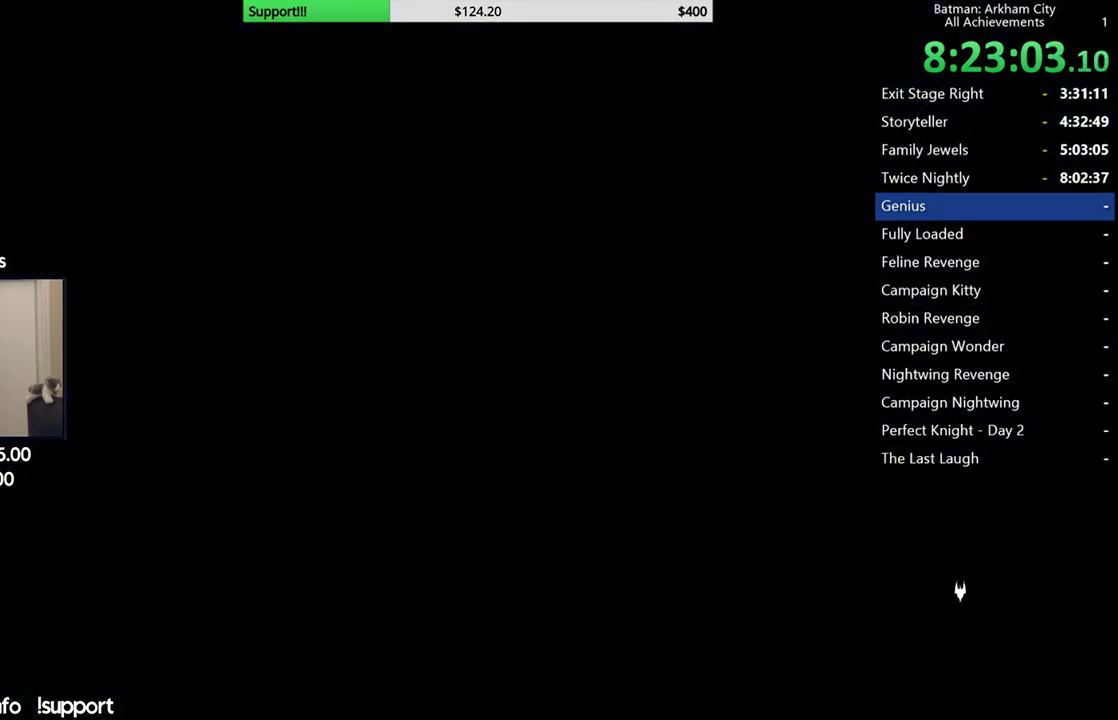
{"buttons": ["R2"], "left_stick": "center", "right_stick": "center", "events": [[267, "R2", "down"]]}
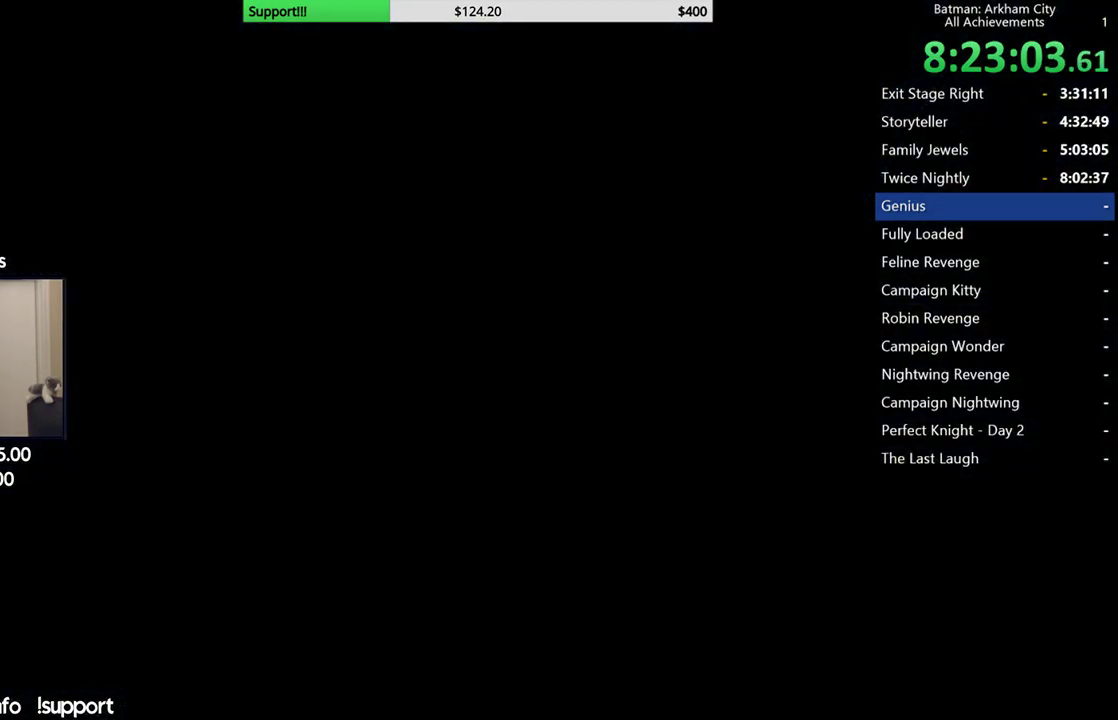
{"buttons": ["R2"], "left_stick": "center", "right_stick": "center", "events": []}
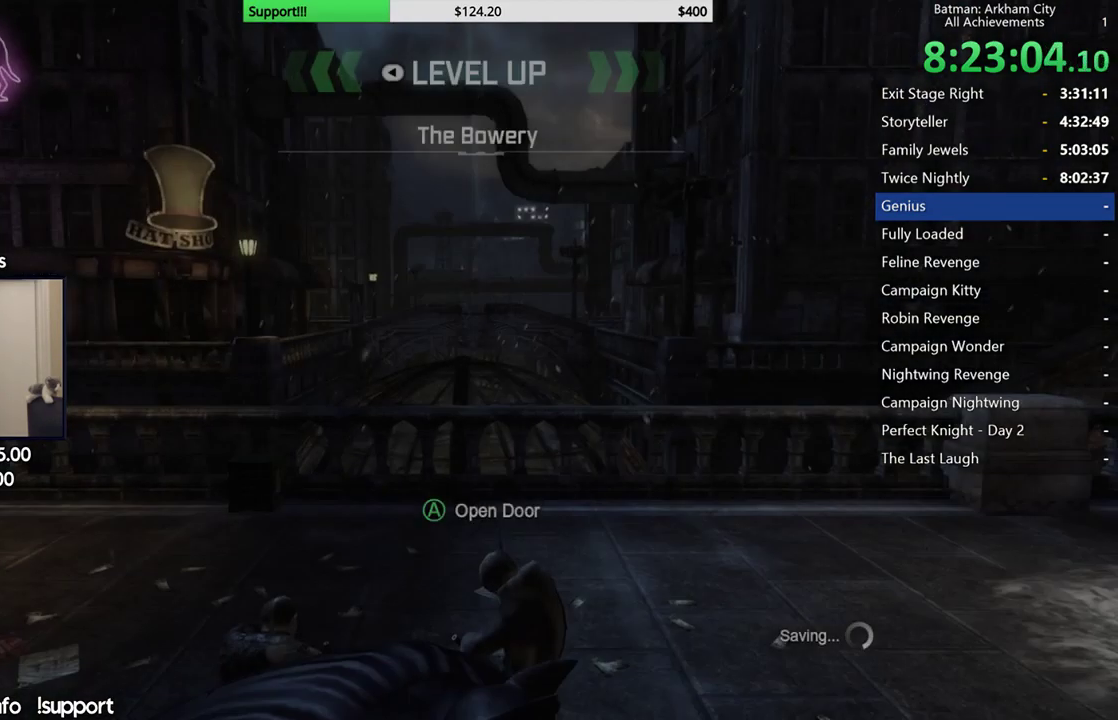
{"buttons": ["R2"], "left_stick": "center", "right_stick": "down-left", "events": [[283, "right_stick", "down-left"]]}
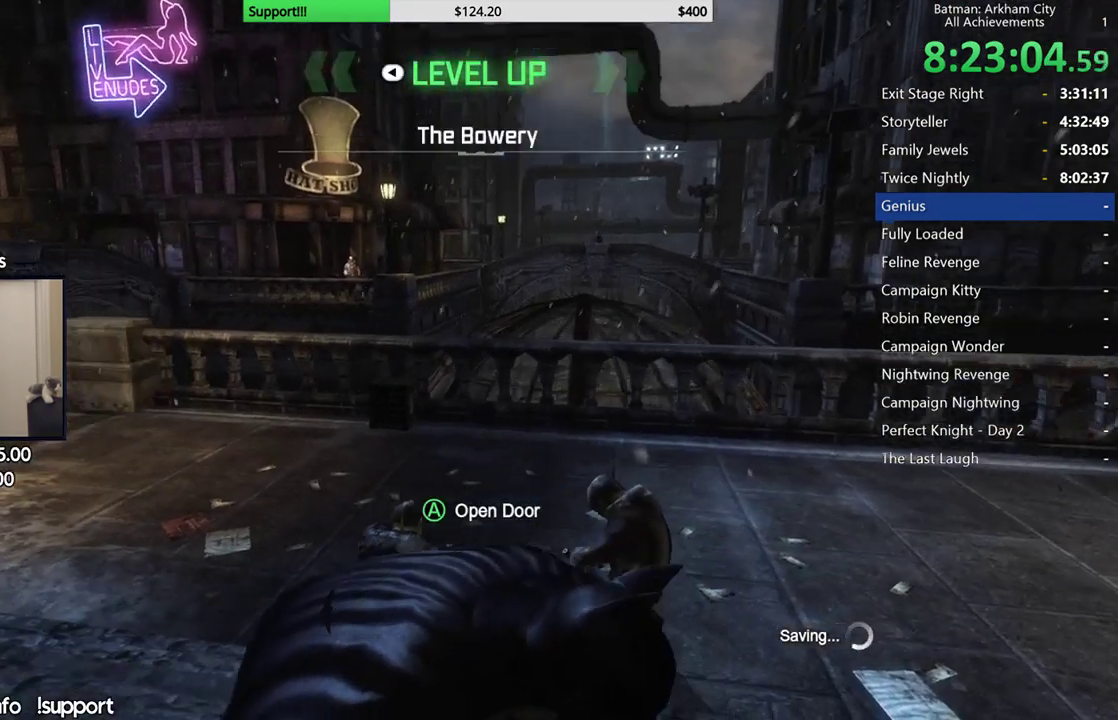
{"buttons": ["R2"], "left_stick": "left", "right_stick": "left", "events": [[383, "left_stick", "left"], [383, "right_stick", "left"]]}
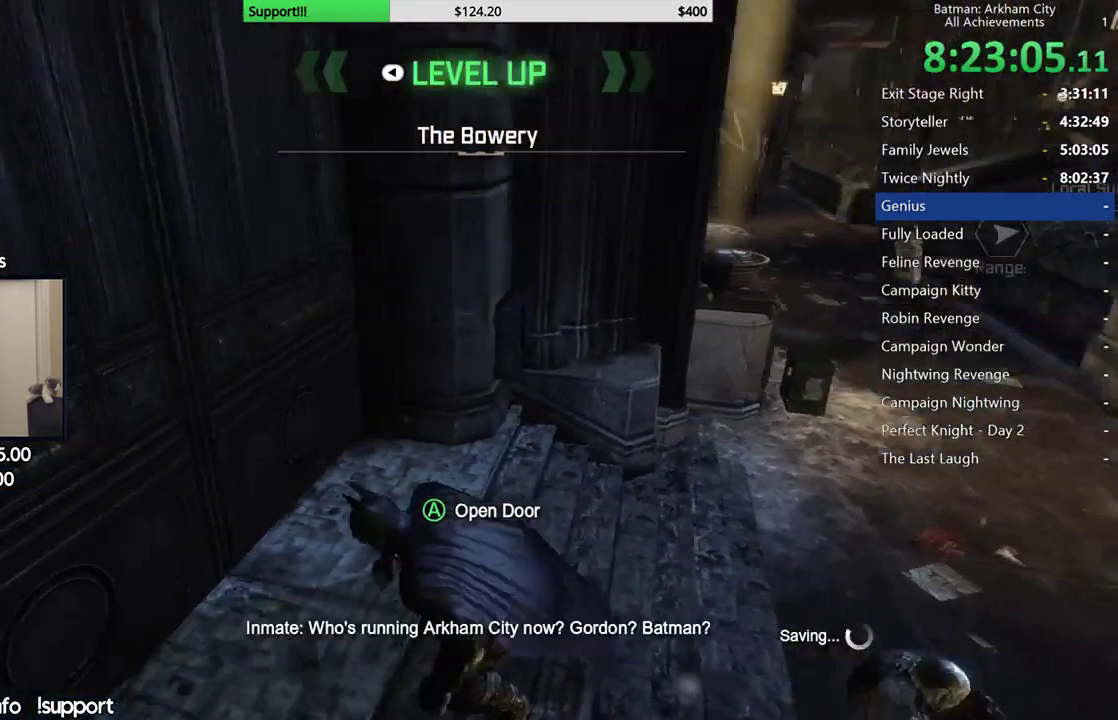
{"buttons": [], "left_stick": "center", "right_stick": "center", "events": [[67, "right_stick", "center"], [117, "R2", "up"], [133, "A", "down"], [167, "left_stick", "center"], [267, "A", "up"]]}
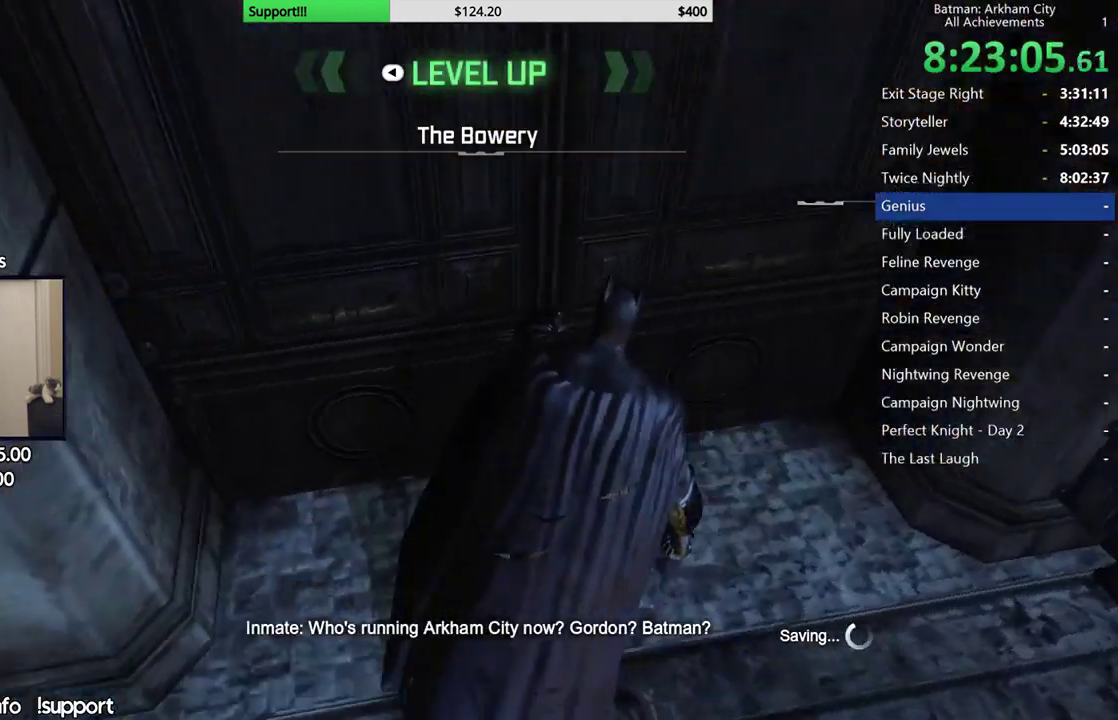
{"buttons": [], "left_stick": "center", "right_stick": "center", "events": []}
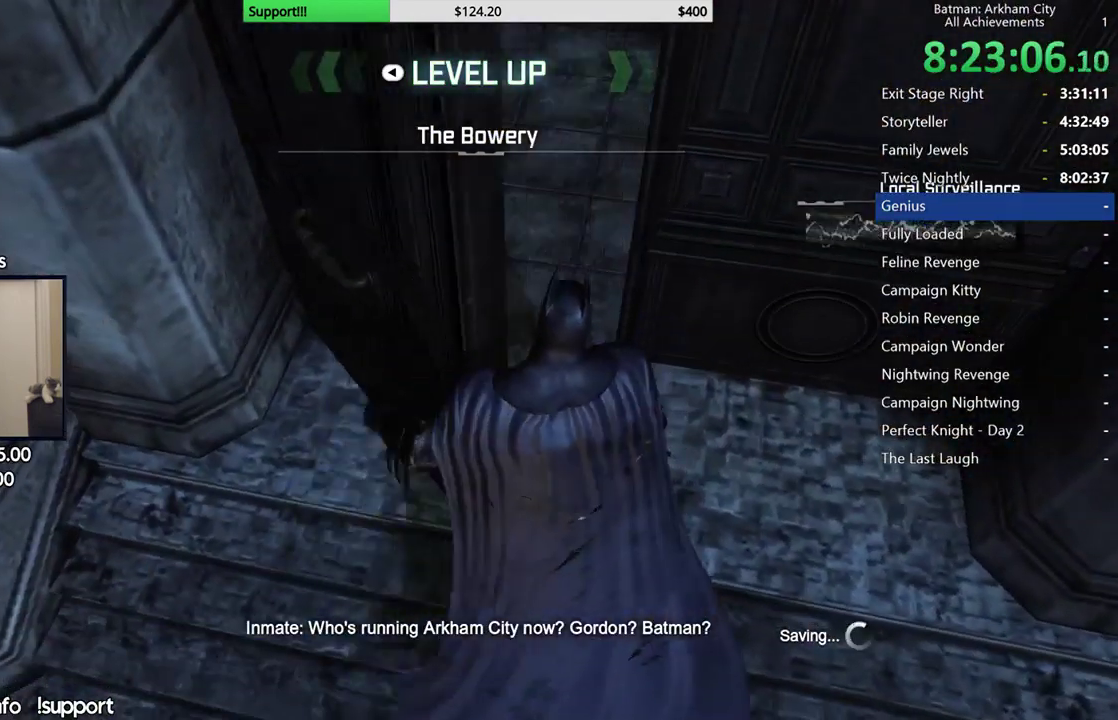
{"buttons": [], "left_stick": "center", "right_stick": "center", "events": []}
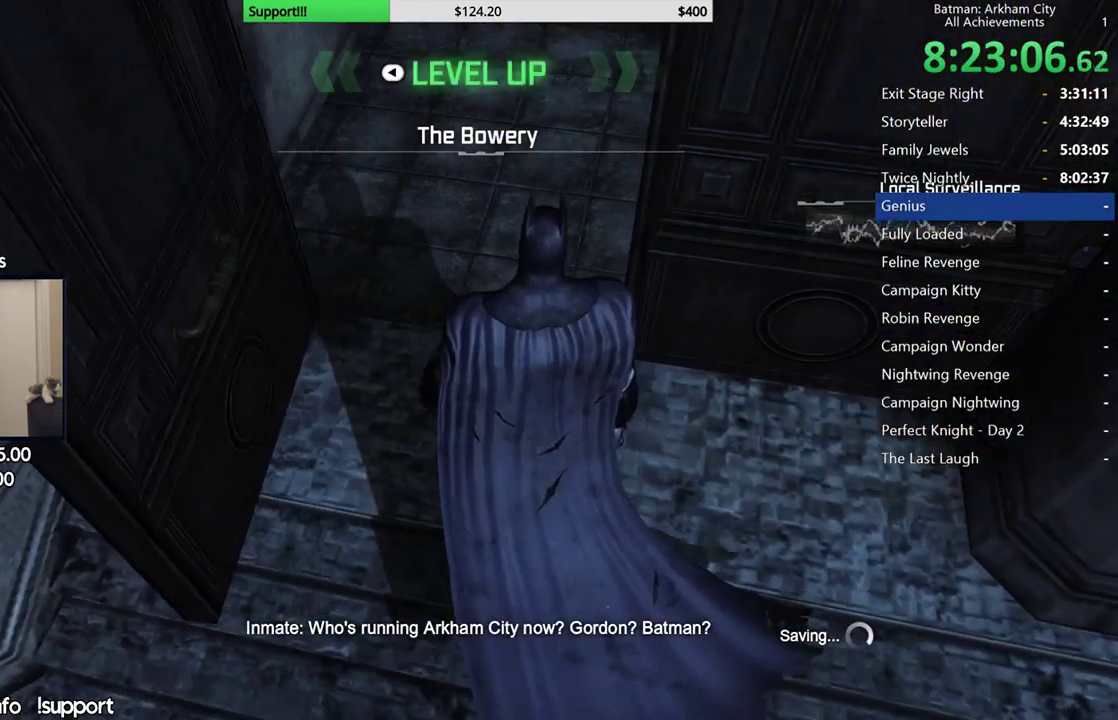
{"buttons": [], "left_stick": "center", "right_stick": "center", "events": []}
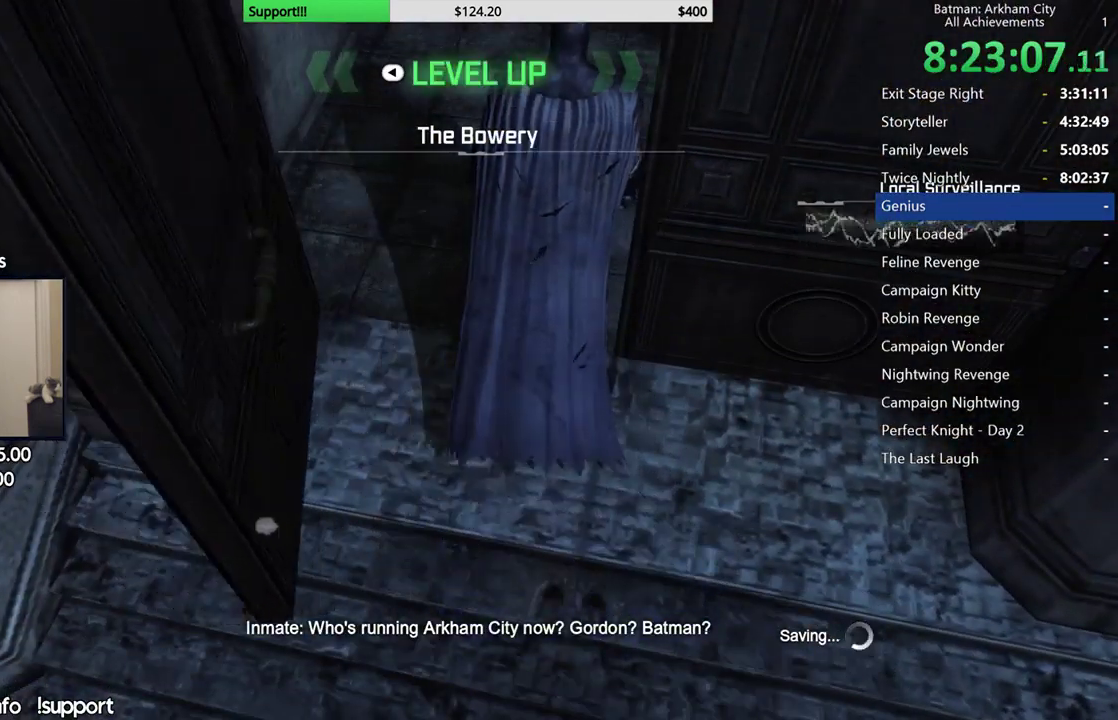
{"buttons": [], "left_stick": "center", "right_stick": "center", "events": []}
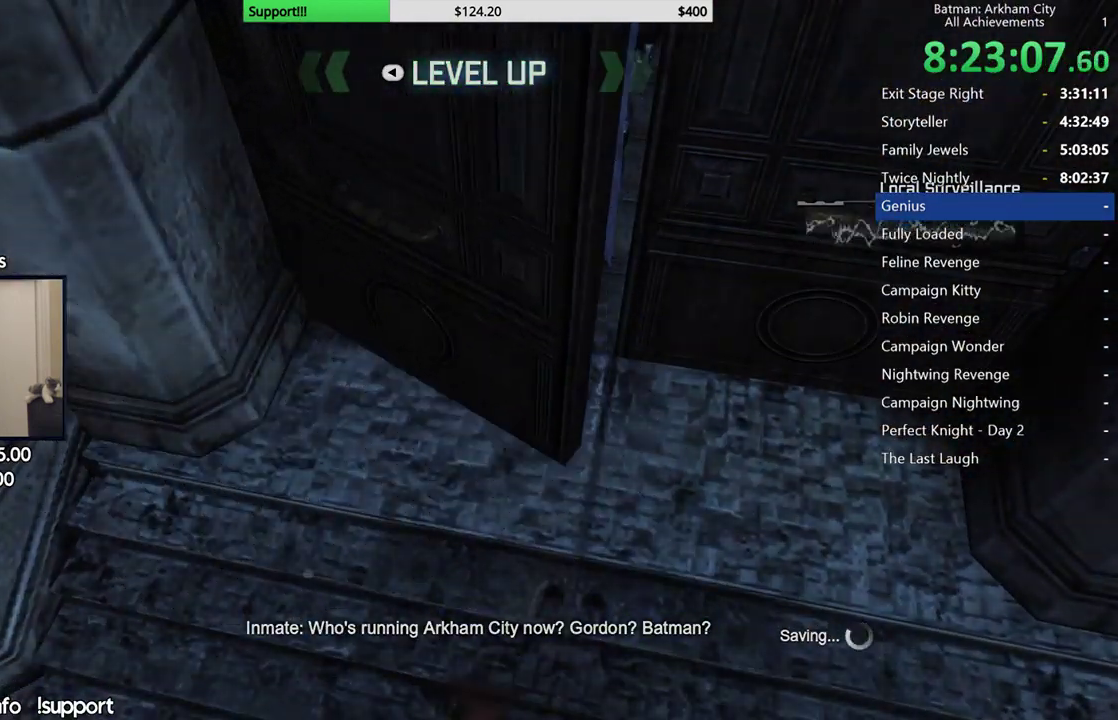
{"buttons": [], "left_stick": "center", "right_stick": "center", "events": []}
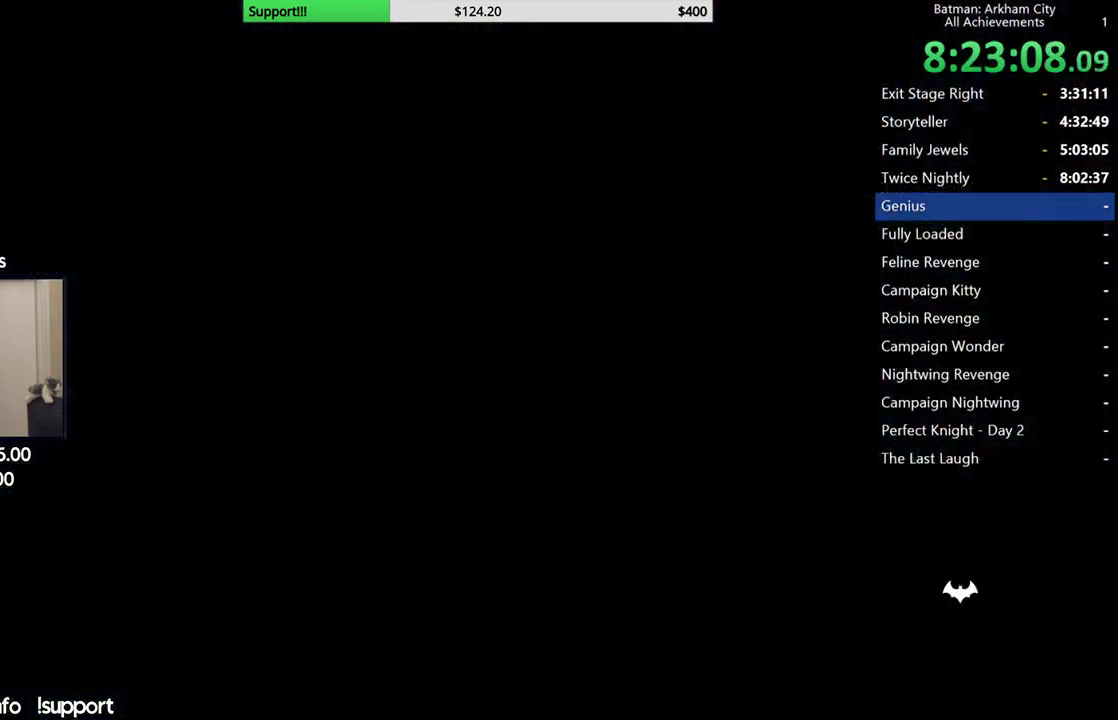
{"buttons": [], "left_stick": "center", "right_stick": "center", "events": []}
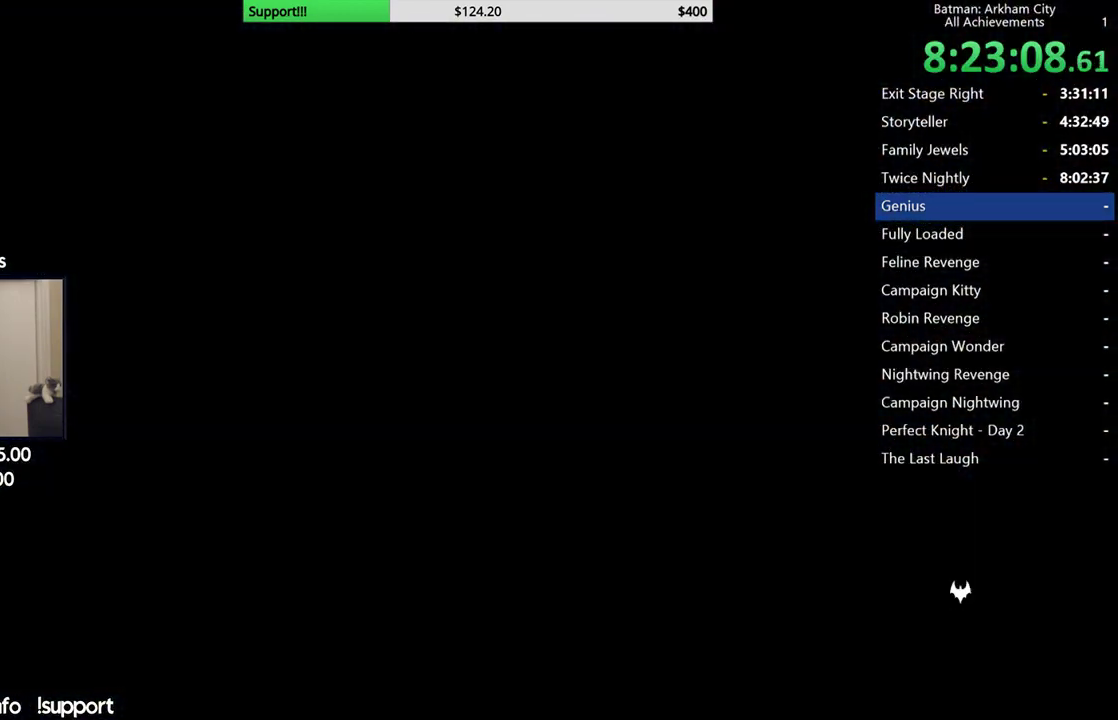
{"buttons": [], "left_stick": "center", "right_stick": "center", "events": []}
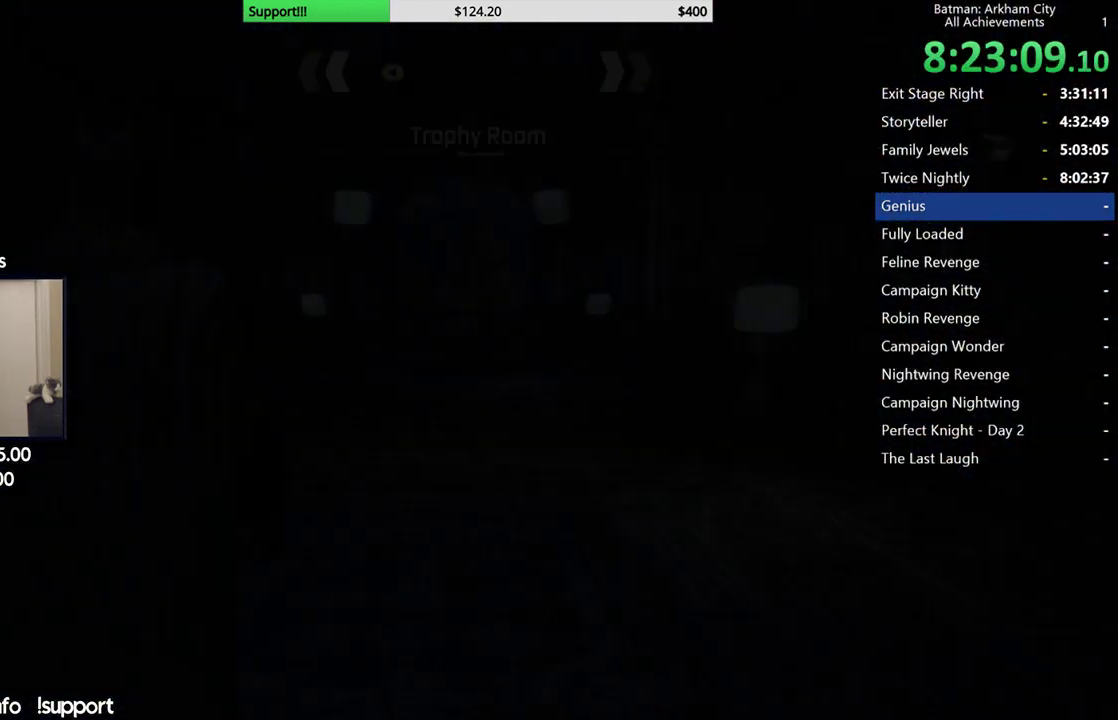
{"buttons": ["R2"], "left_stick": "center", "right_stick": "down-right", "events": [[167, "R2", "down"], [283, "right_stick", "down-right"]]}
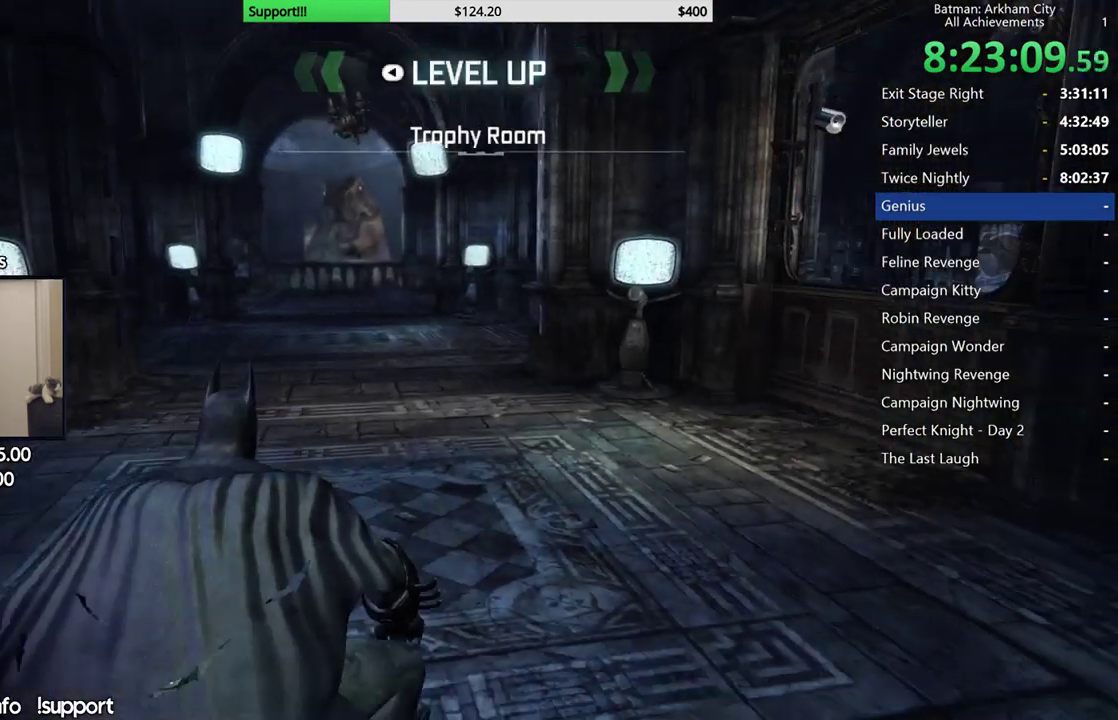
{"buttons": ["R2"], "left_stick": "up-right", "right_stick": "right", "events": [[17, "right_stick", "right"], [33, "left_stick", "down"], [267, "left_stick", "right"], [450, "left_stick", "up-right"]]}
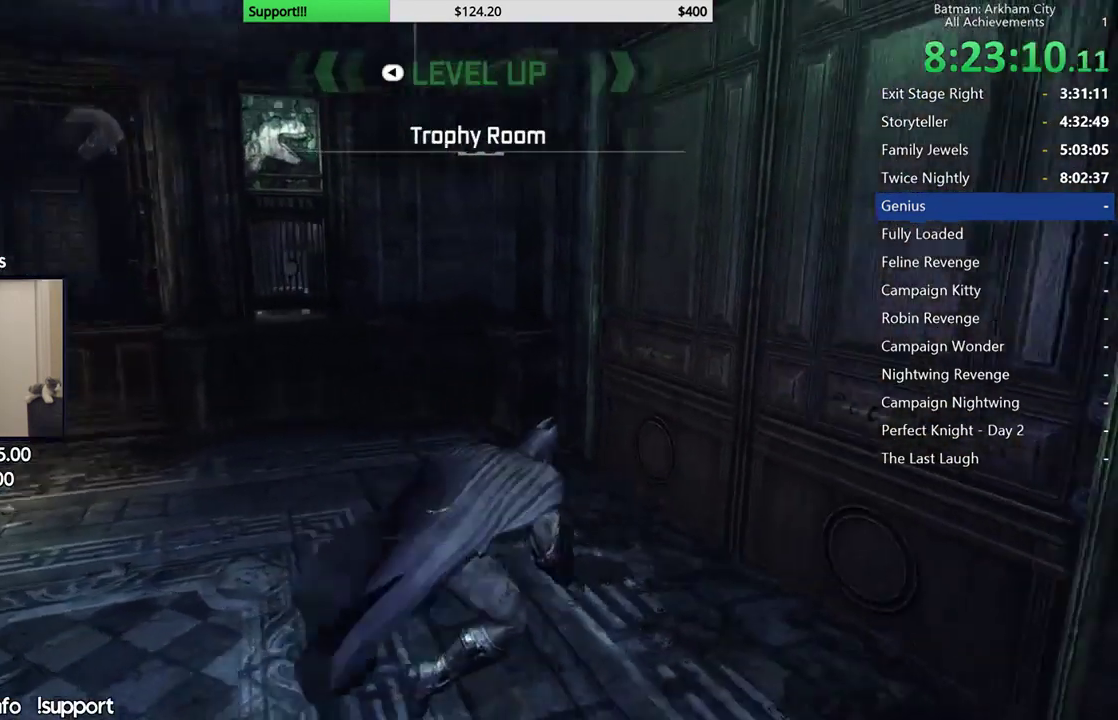
{"buttons": ["R2"], "left_stick": "up-right", "right_stick": "center", "events": [[50, "right_stick", "up-right"], [67, "A", "down"], [217, "A", "up"], [233, "right_stick", "center"]]}
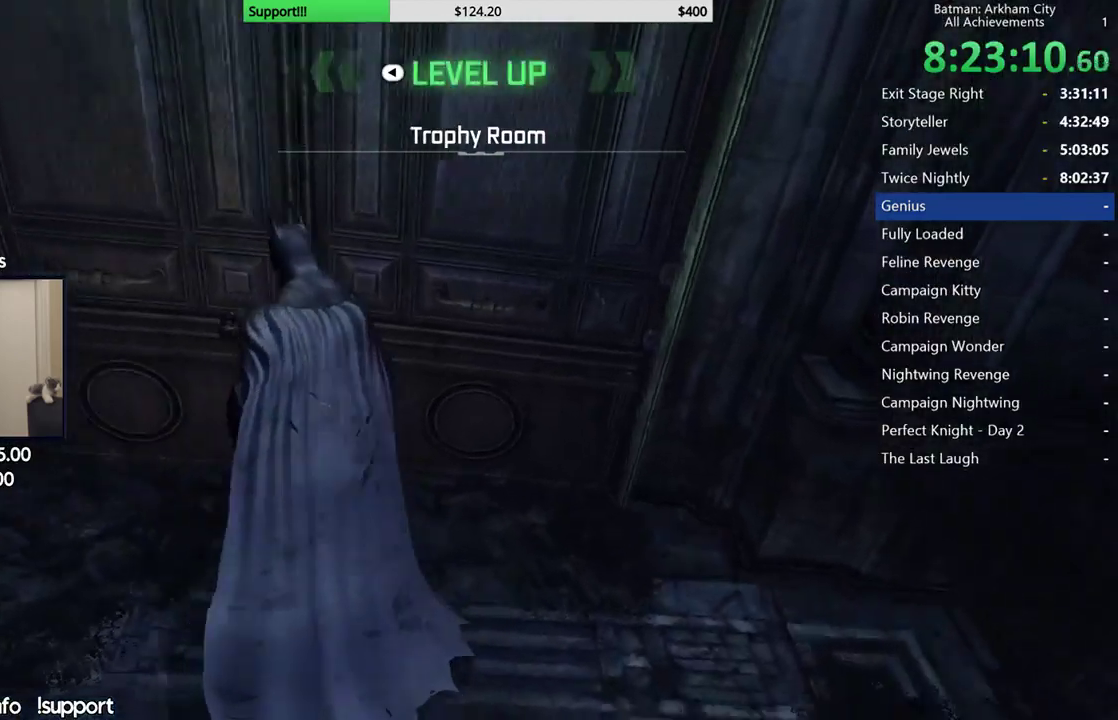
{"buttons": ["R2"], "left_stick": "center", "right_stick": "center", "events": [[83, "left_stick", "center"]]}
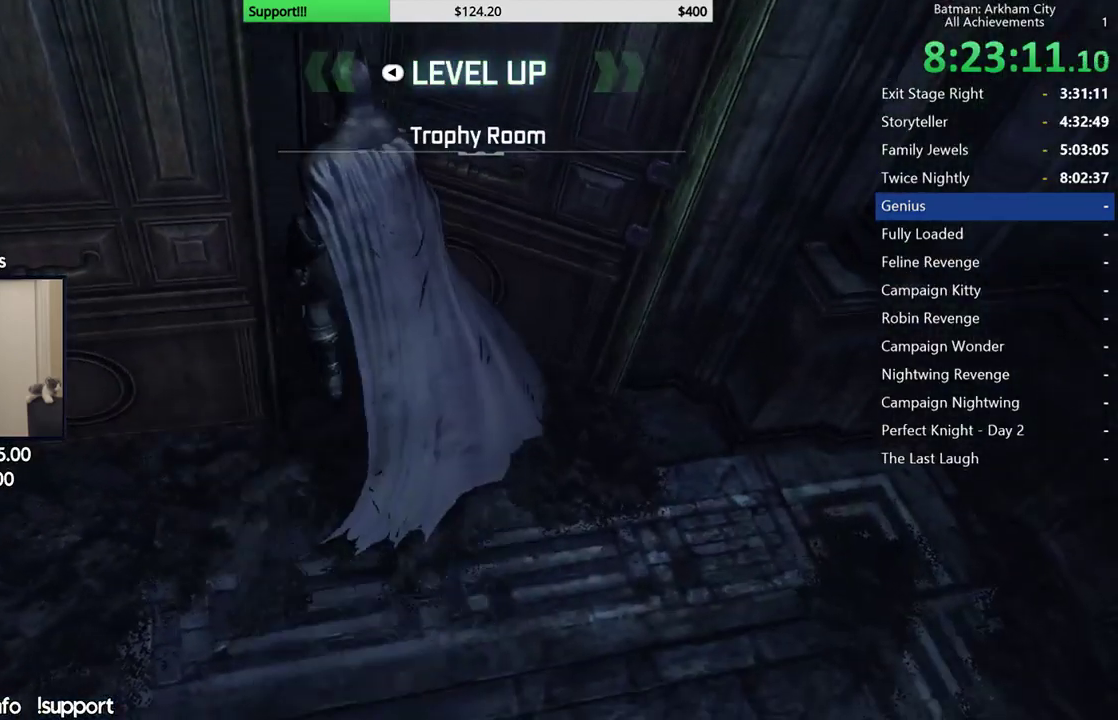
{"buttons": ["R2"], "left_stick": "center", "right_stick": "center", "events": []}
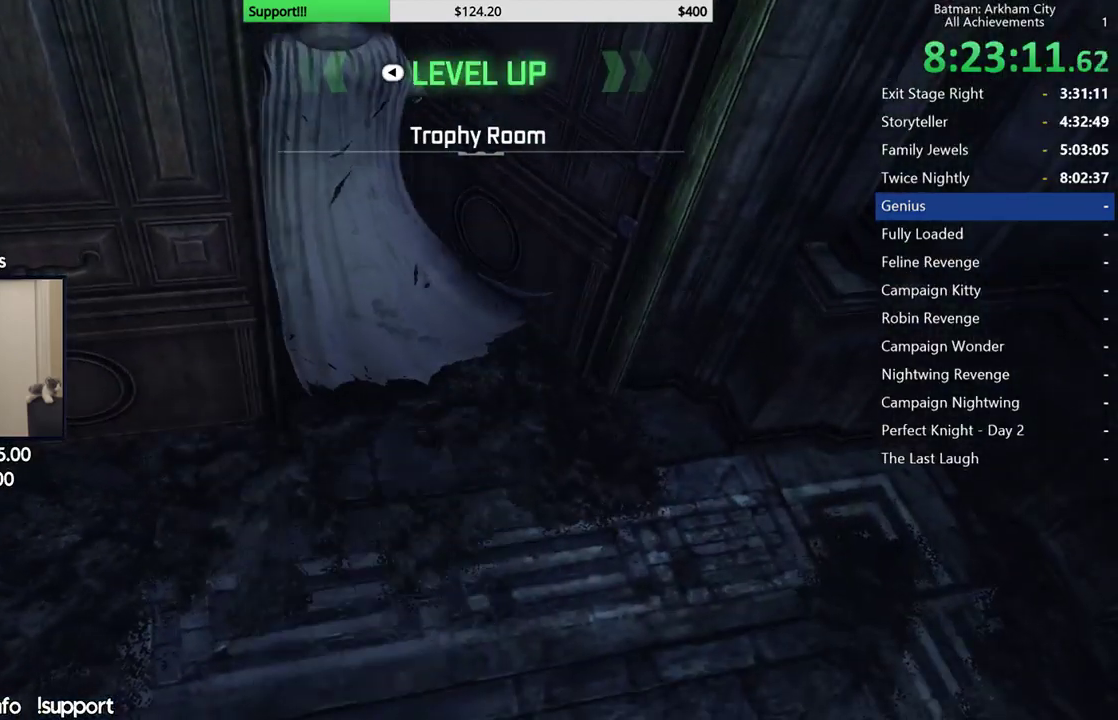
{"buttons": ["R2"], "left_stick": "center", "right_stick": "center", "events": []}